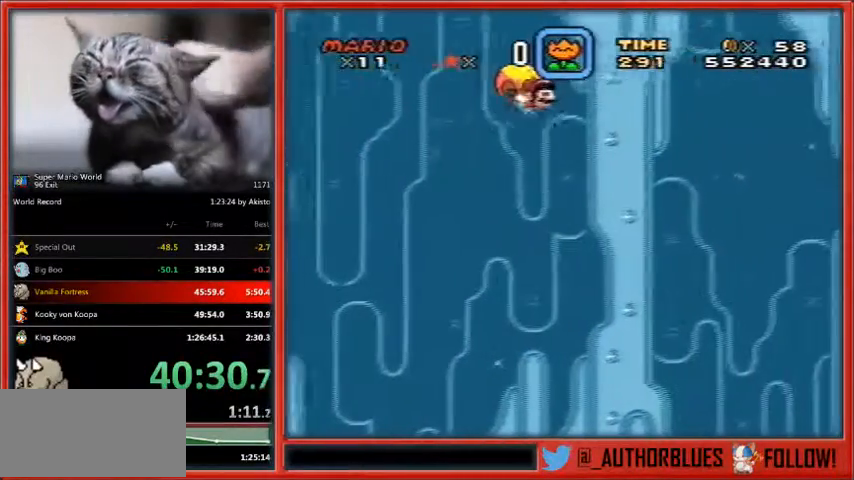
Gameplay with a controller (Nintendo layout); each line is a JSON object with the inputs held at the frame after it (dt_ms = milliseconds from this image to that frame). "events" lists button and stick changes between this image and that frame as [ms after this image, input, new state], when the widget could be followed in between. Not read: L1 L3 R3.
{"dt_ms": 500, "buttons": ["Y"], "events": [[500, "DPAD_LEFT", "up"]]}
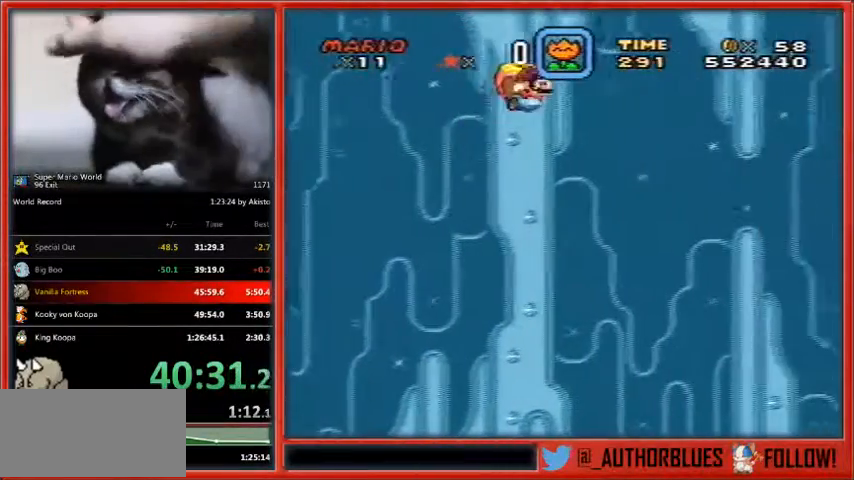
{"dt_ms": 500, "buttons": ["Y"], "events": []}
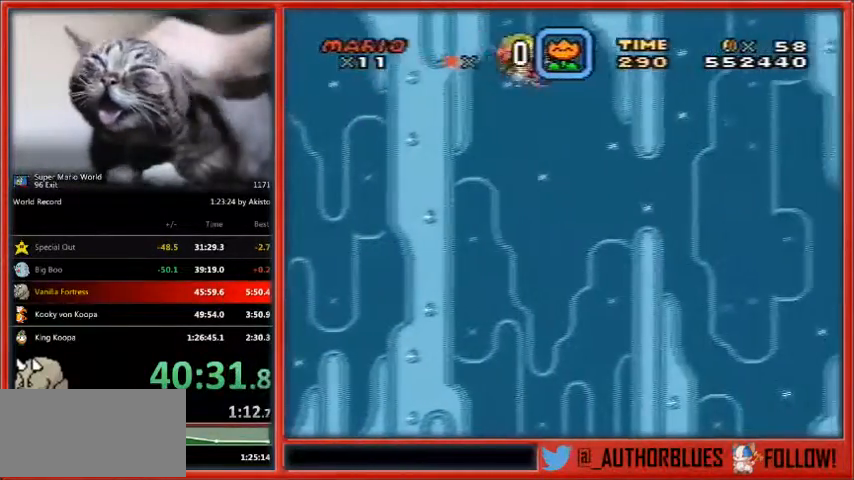
{"dt_ms": 1000, "buttons": ["Y", "DPAD_LEFT"]}
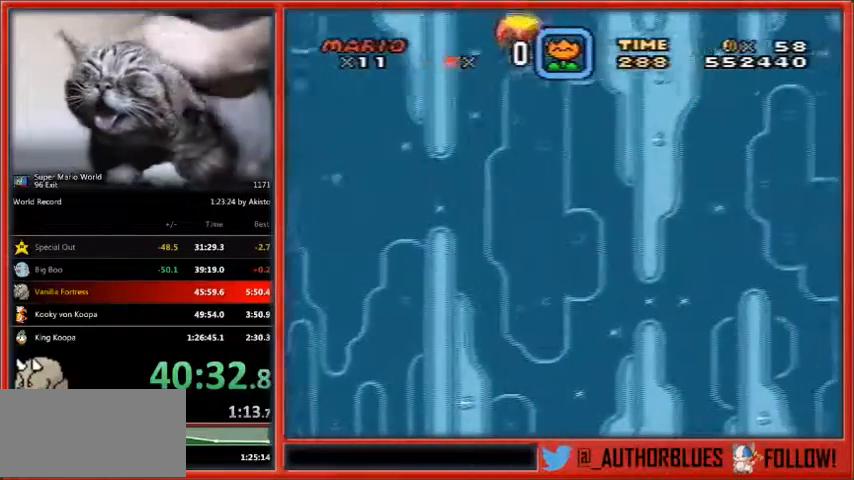
{"dt_ms": 500, "buttons": ["Y", "DPAD_LEFT"], "events": []}
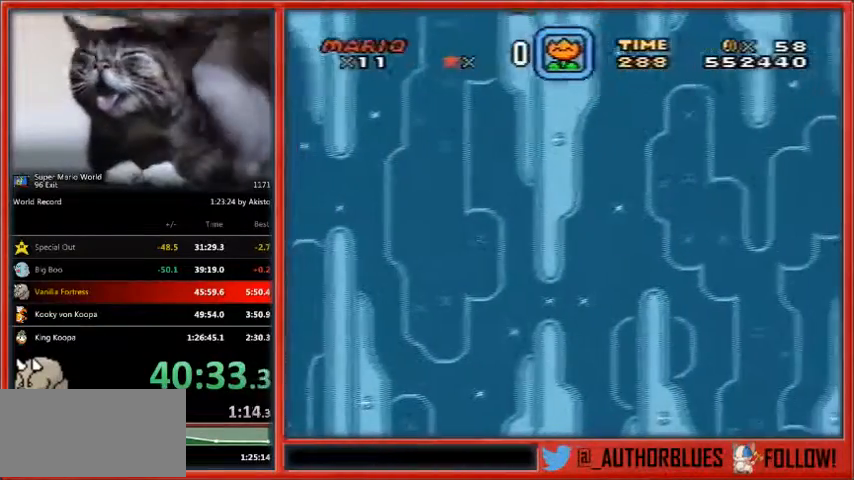
{"dt_ms": 500, "buttons": ["Y", "DPAD_LEFT"], "events": [[267, "DPAD_LEFT", "up"], [433, "DPAD_LEFT", "down"]]}
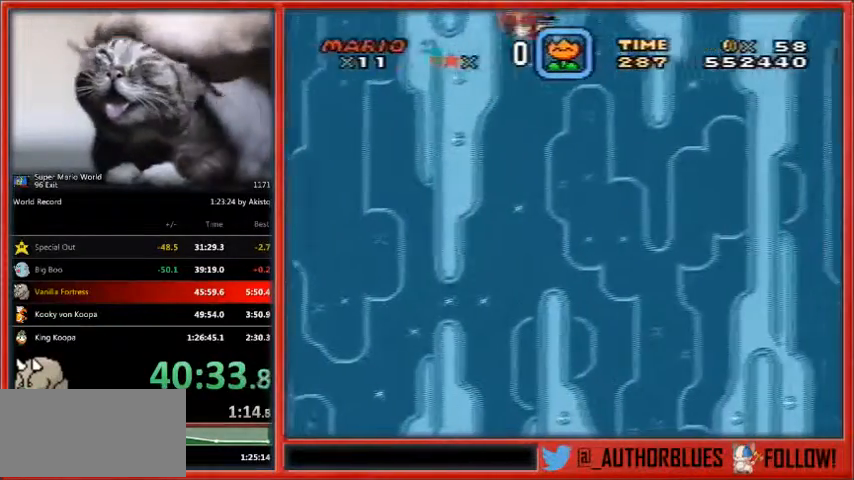
{"dt_ms": 500, "buttons": ["Y"], "events": [[200, "DPAD_LEFT", "up"]]}
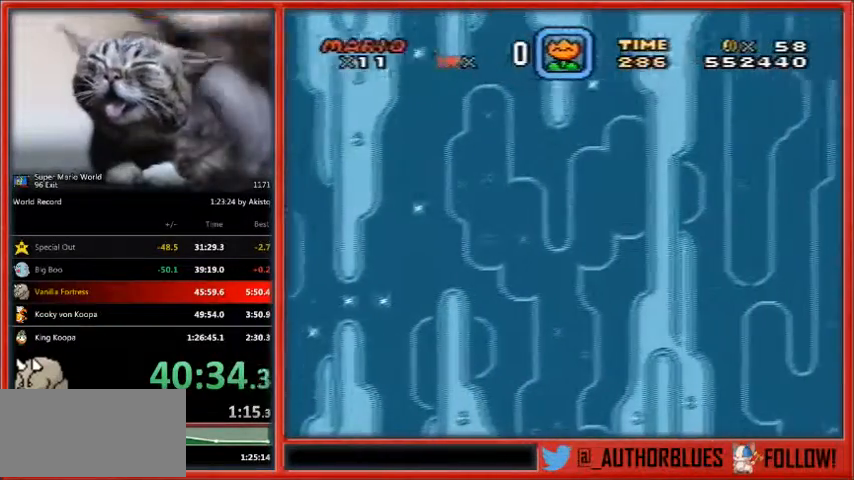
{"dt_ms": 500, "buttons": ["Y", "DPAD_LEFT"], "events": [[333, "DPAD_LEFT", "down"]]}
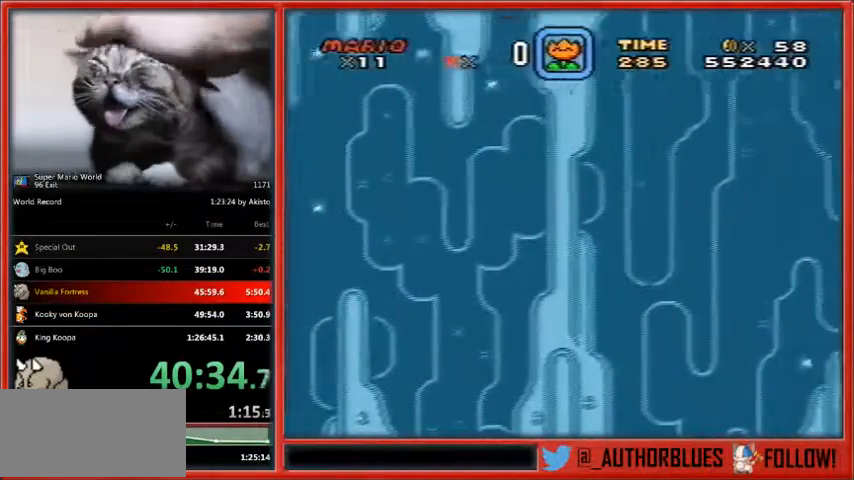
{"dt_ms": 500, "buttons": ["Y"], "events": [[367, "DPAD_LEFT", "up"]]}
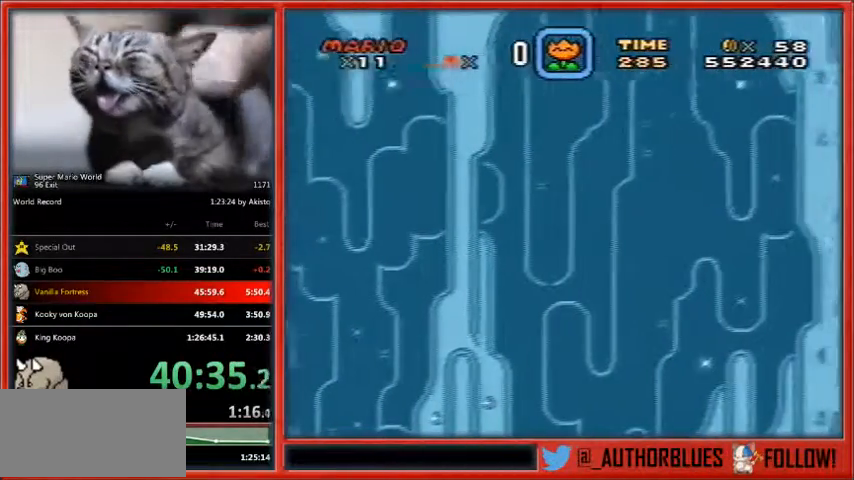
{"dt_ms": 500, "buttons": ["Y", "DPAD_LEFT"], "events": [[267, "DPAD_LEFT", "down"]]}
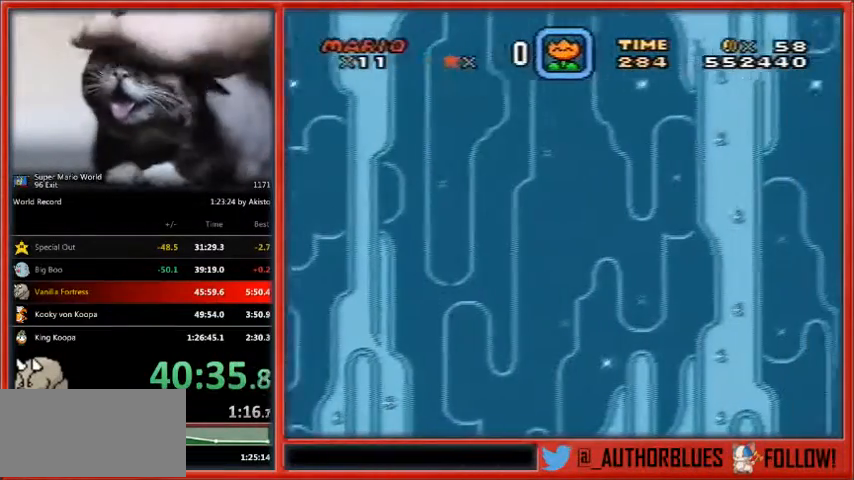
{"dt_ms": 500, "buttons": ["Y"], "events": [[33, "DPAD_LEFT", "up"]]}
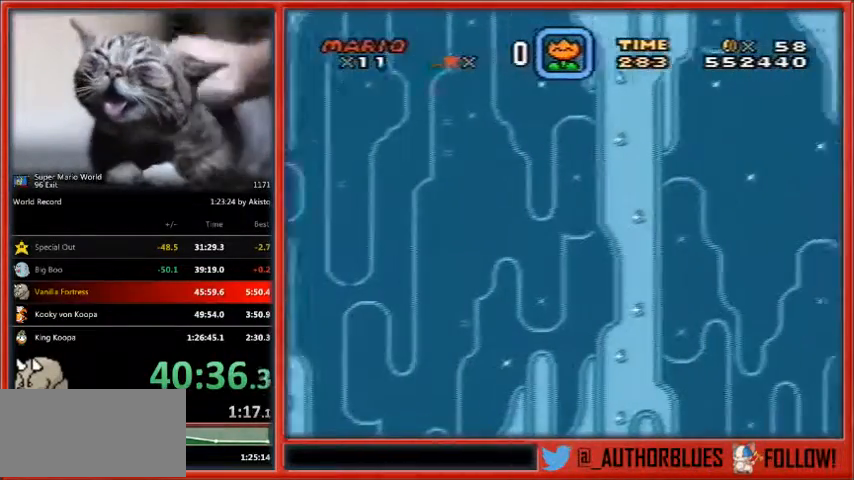
{"dt_ms": 500, "buttons": ["Y"], "events": [[233, "DPAD_LEFT", "down"], [467, "DPAD_LEFT", "up"]]}
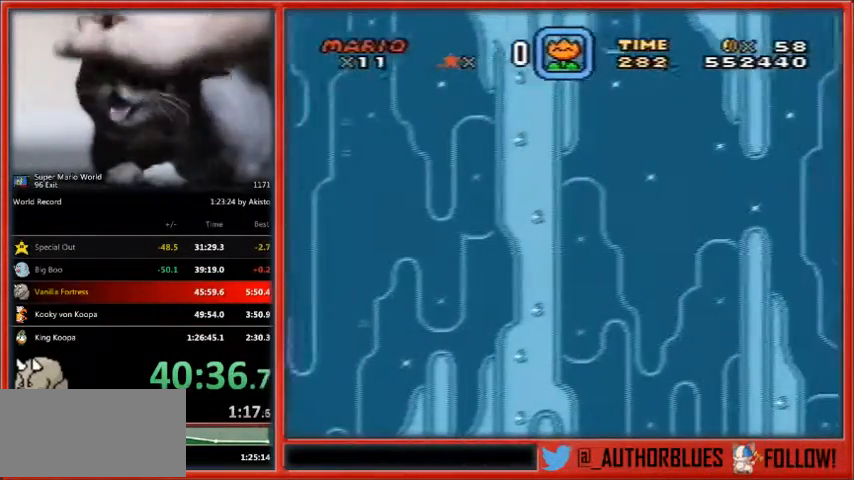
{"dt_ms": 500, "buttons": ["Y"], "events": []}
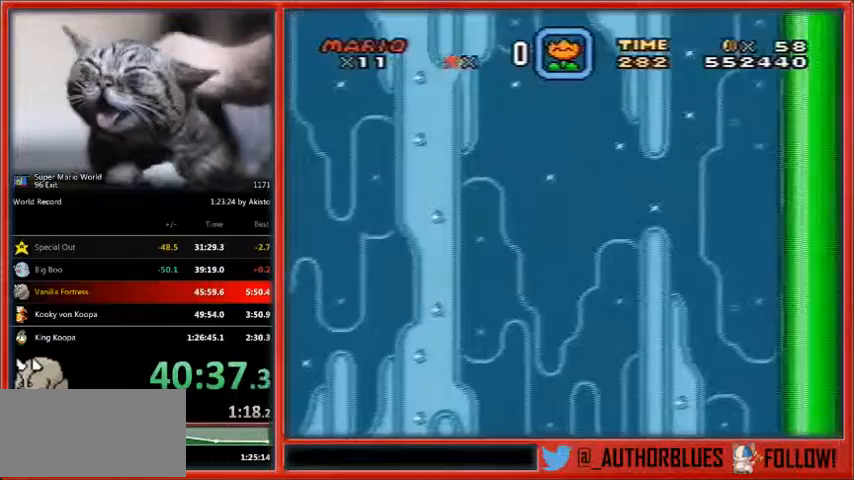
{"dt_ms": 500, "buttons": ["Y"], "events": [[100, "DPAD_LEFT", "down"], [500, "DPAD_LEFT", "up"]]}
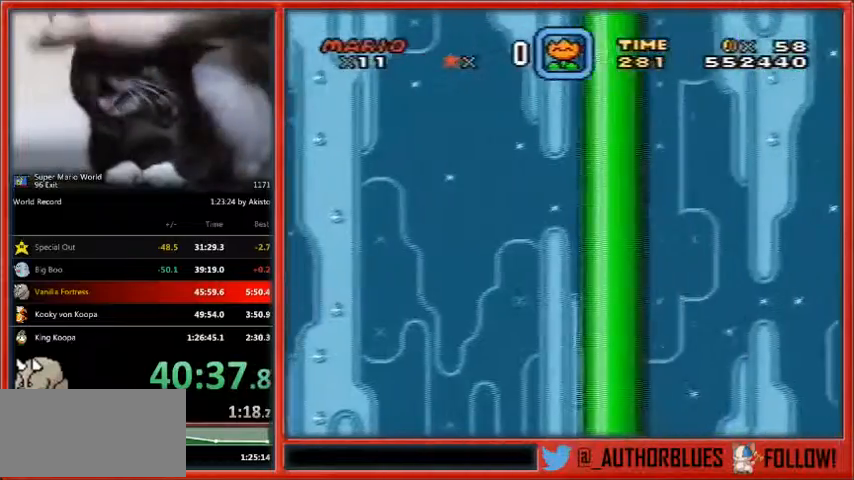
{"dt_ms": 500, "buttons": ["Y"], "events": []}
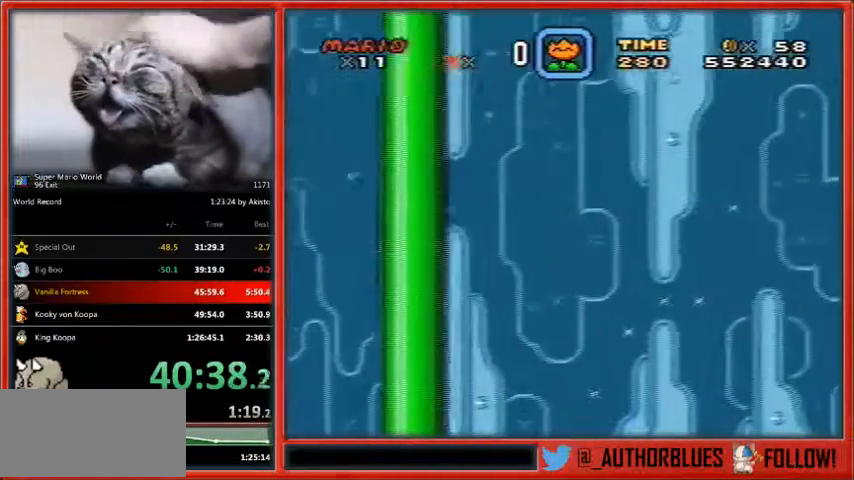
{"dt_ms": 500, "buttons": ["Y"], "events": [[67, "DPAD_LEFT", "down"], [300, "DPAD_LEFT", "up"]]}
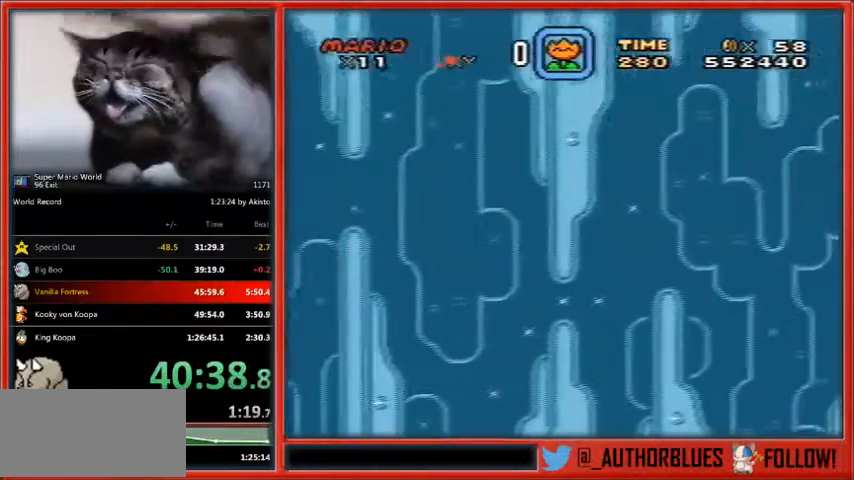
{"dt_ms": 500, "buttons": ["Y"], "events": []}
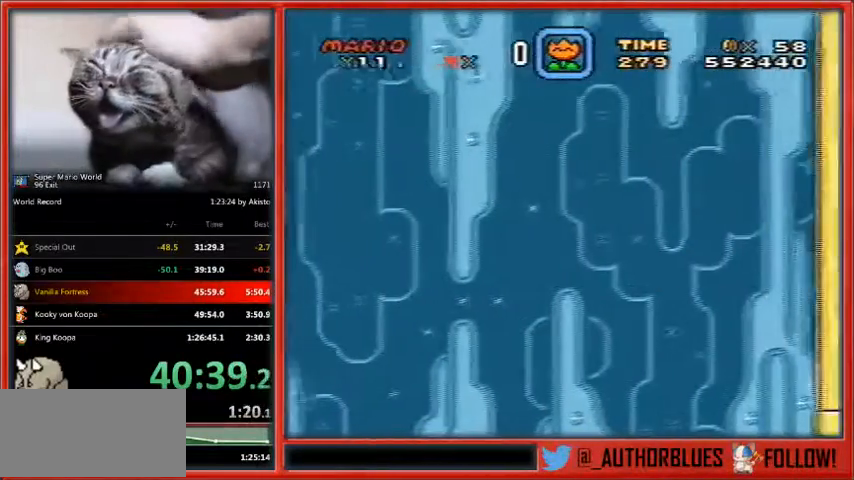
{"dt_ms": 500, "buttons": ["Y", "DPAD_LEFT"], "events": [[33, "DPAD_LEFT", "down"]]}
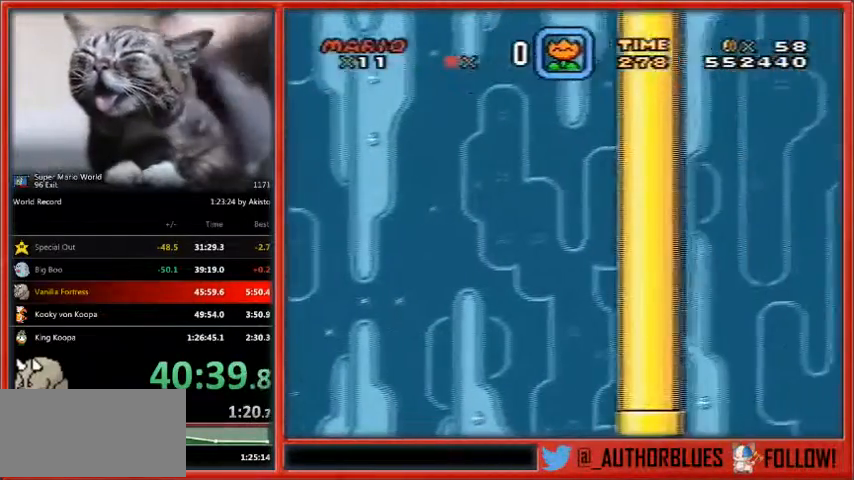
{"dt_ms": 500, "buttons": ["Y", "DPAD_LEFT"], "events": [[167, "DPAD_LEFT", "up"], [400, "DPAD_LEFT", "down"]]}
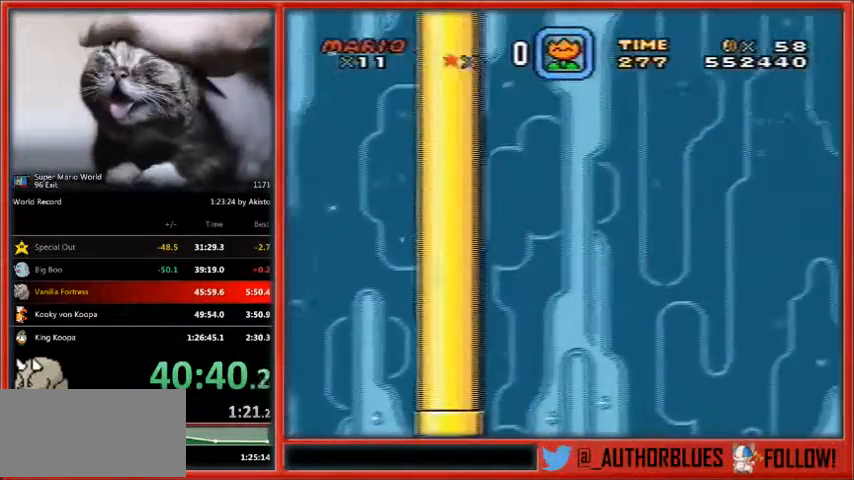
{"dt_ms": 500, "buttons": ["Y"], "events": [[133, "DPAD_LEFT", "up"]]}
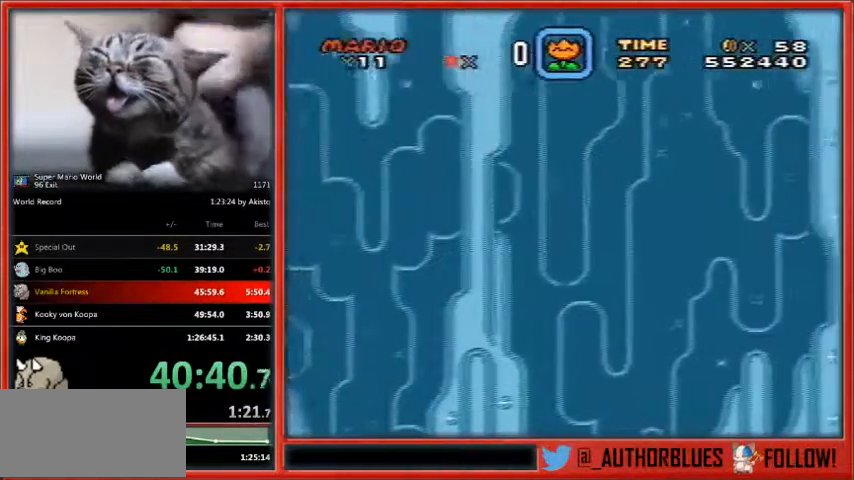
{"dt_ms": 500, "buttons": ["Y"], "events": [[200, "DPAD_LEFT", "down"], [400, "DPAD_LEFT", "up"]]}
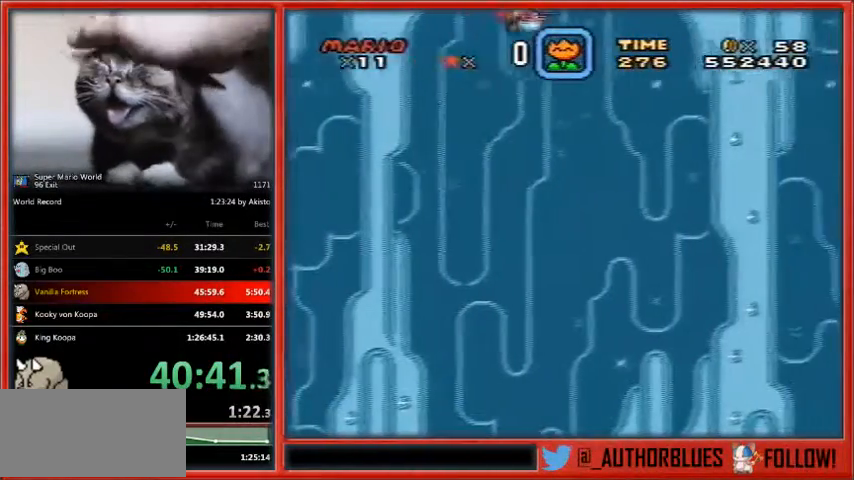
{"dt_ms": 500, "buttons": ["Y"], "events": []}
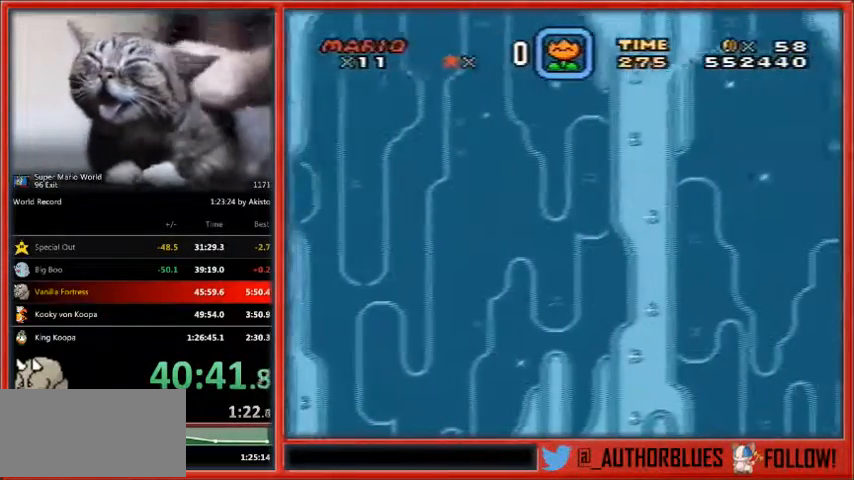
{"dt_ms": 500, "buttons": ["Y", "DPAD_LEFT"], "events": [[400, "DPAD_LEFT", "down"]]}
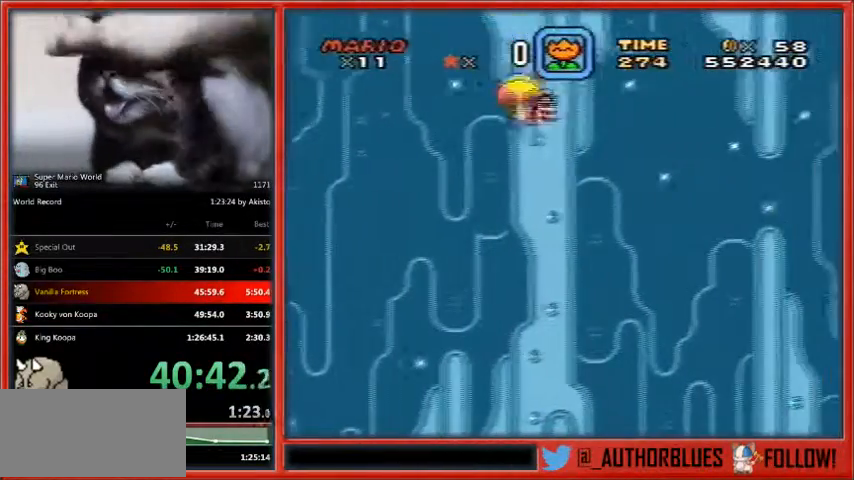
{"dt_ms": 500, "buttons": ["Y"], "events": [[167, "DPAD_LEFT", "up"]]}
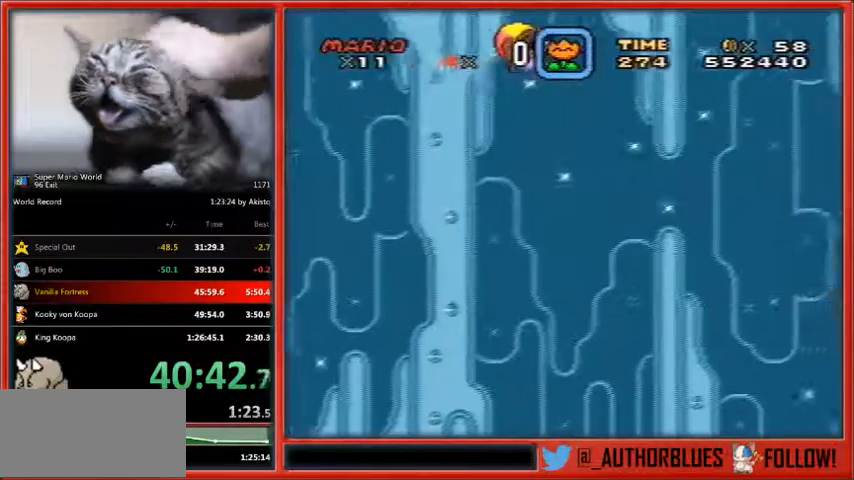
{"dt_ms": 500, "buttons": ["Y", "DPAD_LEFT"], "events": [[467, "DPAD_LEFT", "down"]]}
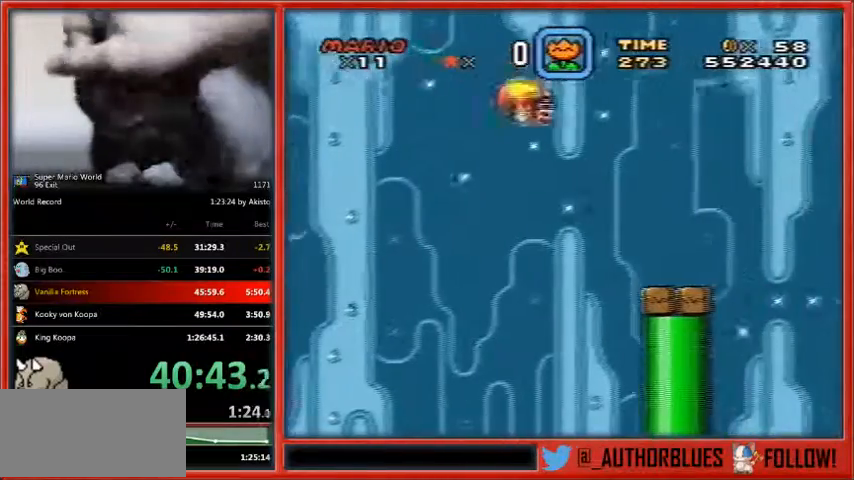
{"dt_ms": 500, "buttons": ["Y"], "events": [[200, "DPAD_LEFT", "up"]]}
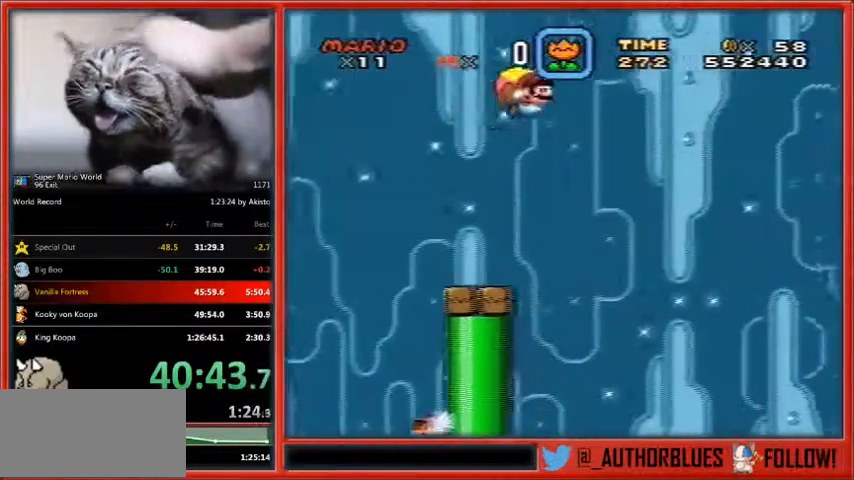
{"dt_ms": 500, "buttons": ["Y"], "events": []}
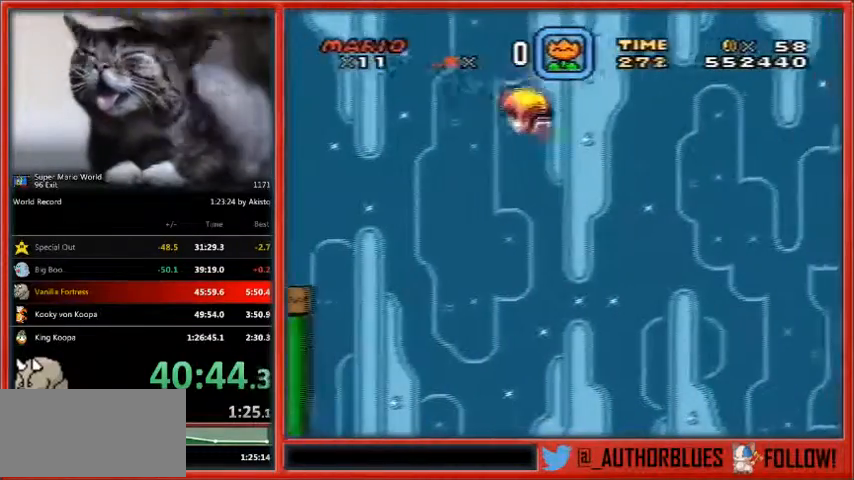
{"dt_ms": 500, "buttons": ["Y", "DPAD_LEFT"], "events": [[67, "DPAD_LEFT", "down"]]}
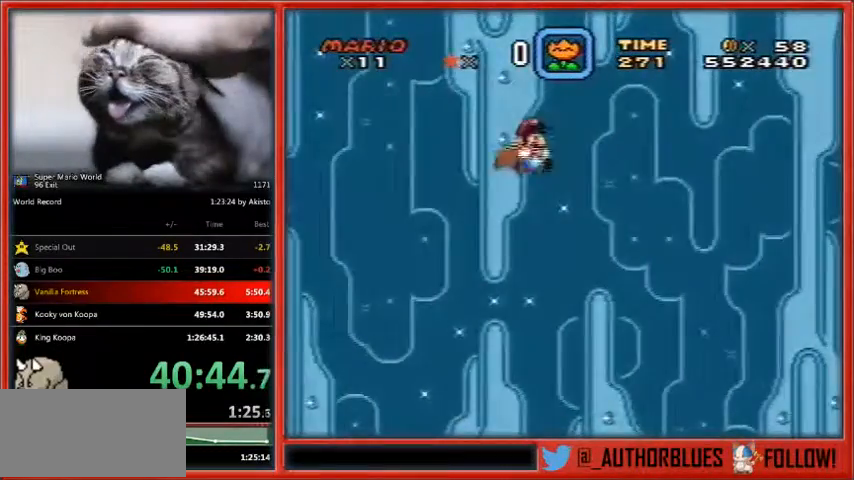
{"dt_ms": 500, "buttons": [], "events": [[333, "Y", "up"], [467, "DPAD_LEFT", "up"]]}